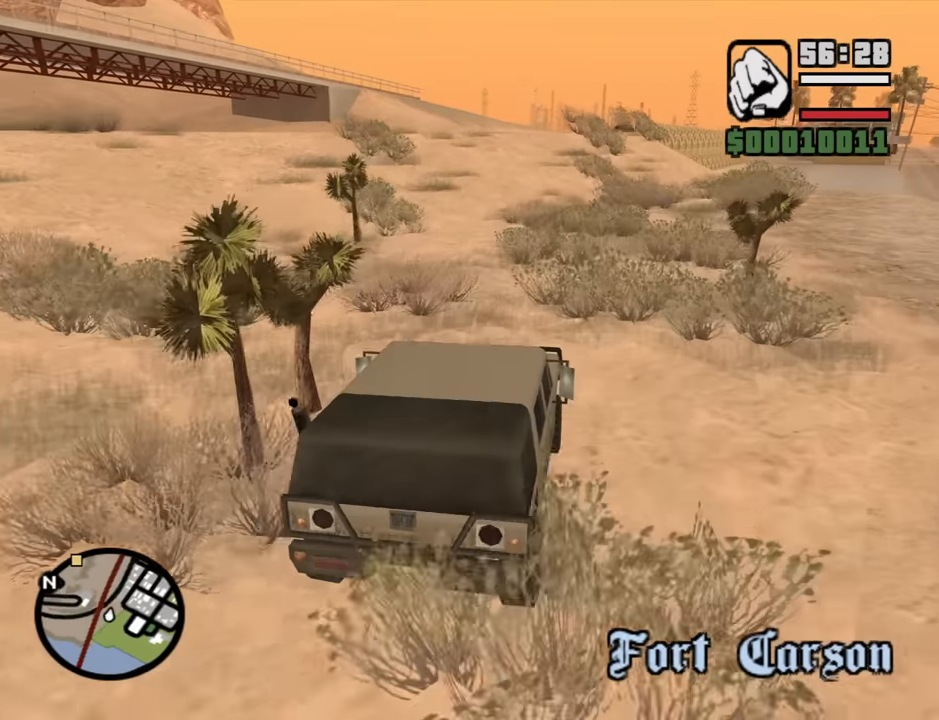
Gameplay with keyboard and mouse; each line is a JSON object with the keys and mouse buttons held at the frame after it. "events" lists presses ("down") and releases ("up") of "1", "2", "3", "4", "5", "6", "8", "a", "alt", "b", "c", "ctrl", "d", "down", "e", "escape", "f", "f1", "f2", "f3", "g", "h", "left", "n", "num2", "q", "r", "right", "s", "shift", "space", "t", "tab", "up", "v", "w", "x", "y", "z", "mouse_left", "mouse_middle", "mouse_right", "mouse_wheel_up" and "mouse_wheel_down" between this image and that frame as [ms after this image, input, new state], when the widget could be followed in between. "mouse_left", "mouse_middle", "mouse_right", "mouse_wheel_up", "mouse_wheel_down" = the "left", "middle", "right", "wheel_up", "wheel_down" buttons of the "mouse" list. No other keys are recorded. Mouse movement is not recorded.
{"keys": ["w"], "mouse": [], "events": [[116, "a", "up"]]}
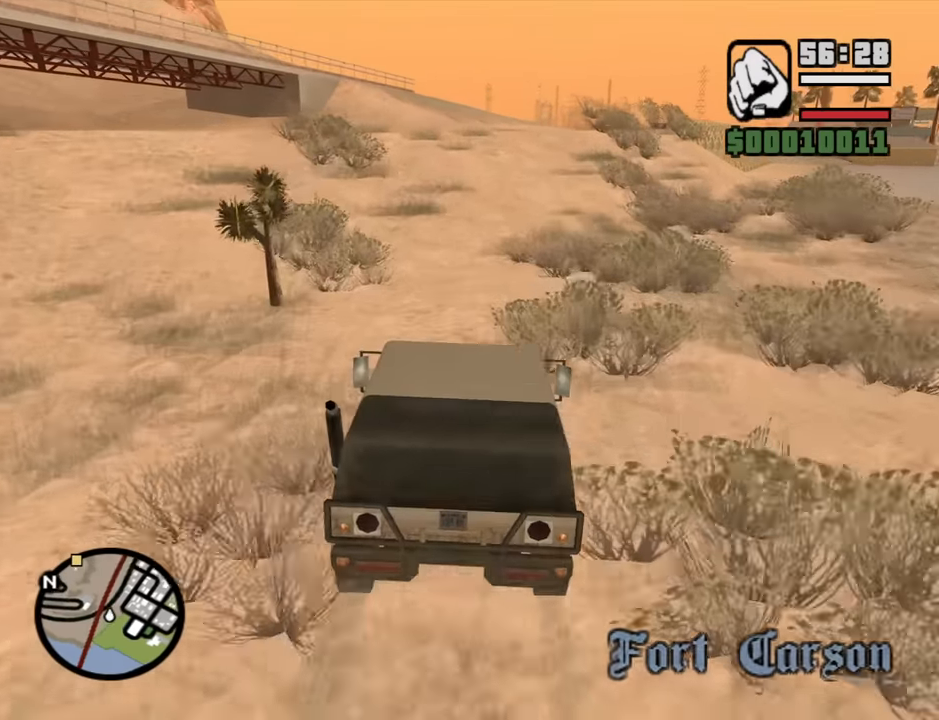
{"keys": ["w"], "mouse": [], "events": [[83, "a", "down"], [266, "a", "up"]]}
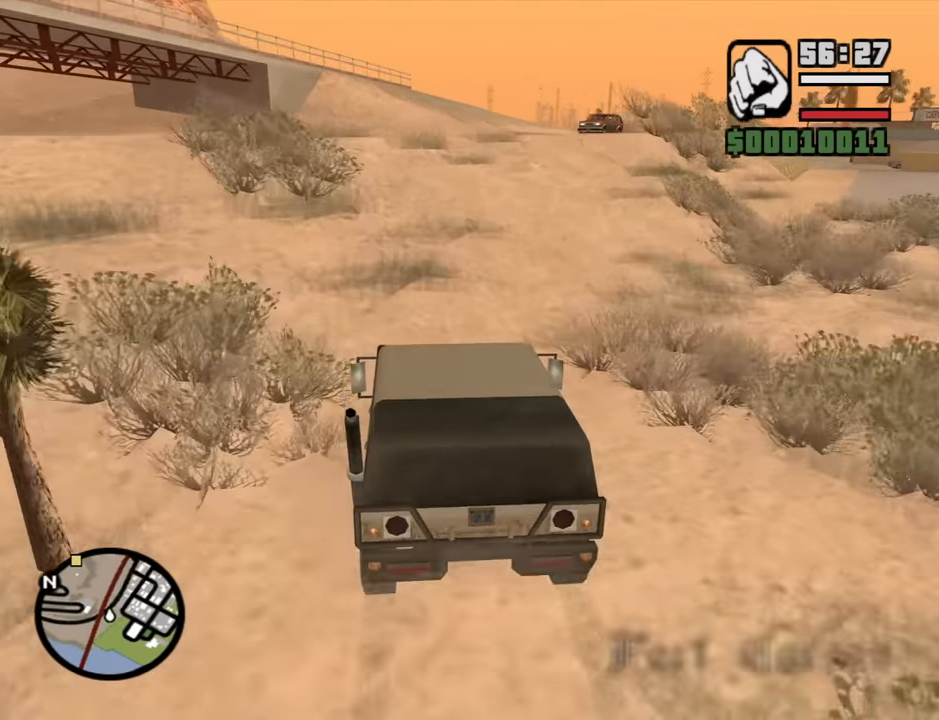
{"keys": ["w"], "mouse": [], "events": [[133, "d", "down"], [383, "d", "up"]]}
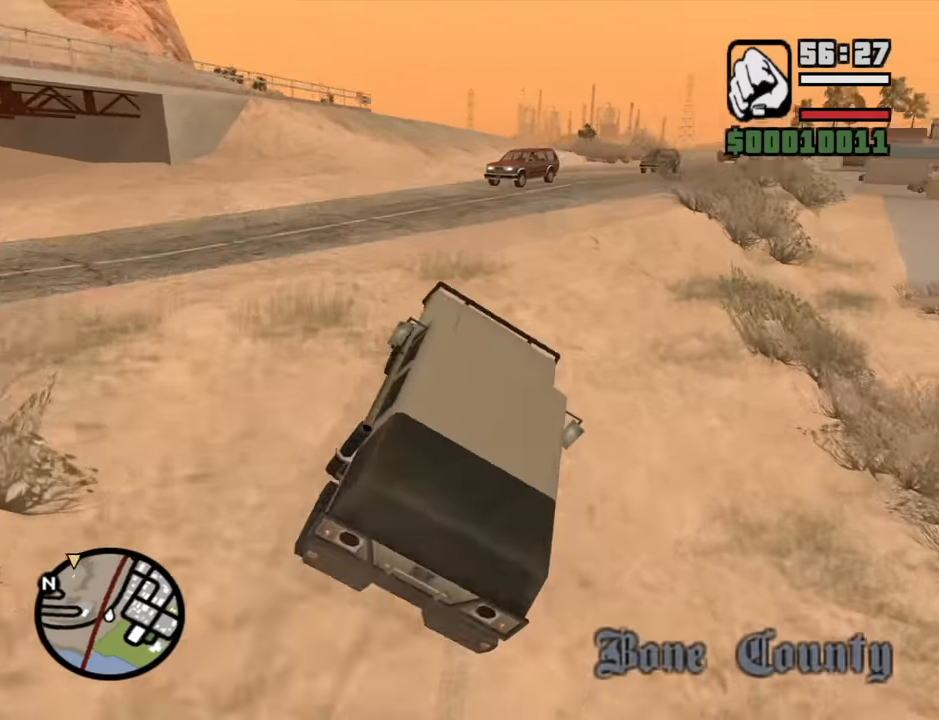
{"keys": ["w"], "mouse": [], "events": [[250, "d", "down"], [434, "d", "up"]]}
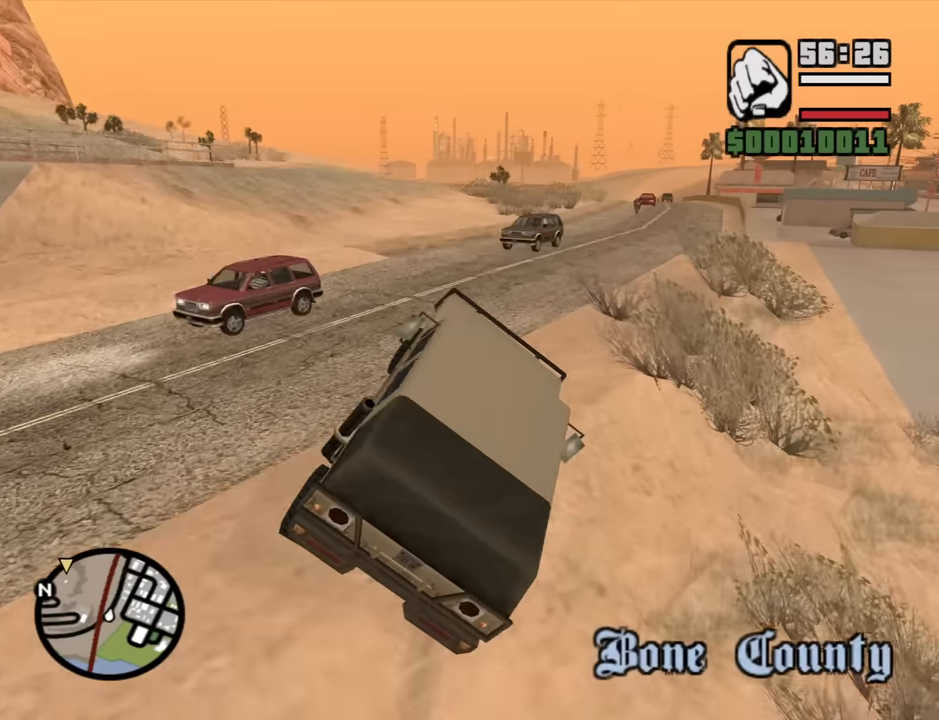
{"keys": ["a", "w"], "mouse": [], "events": [[217, "a", "down"]]}
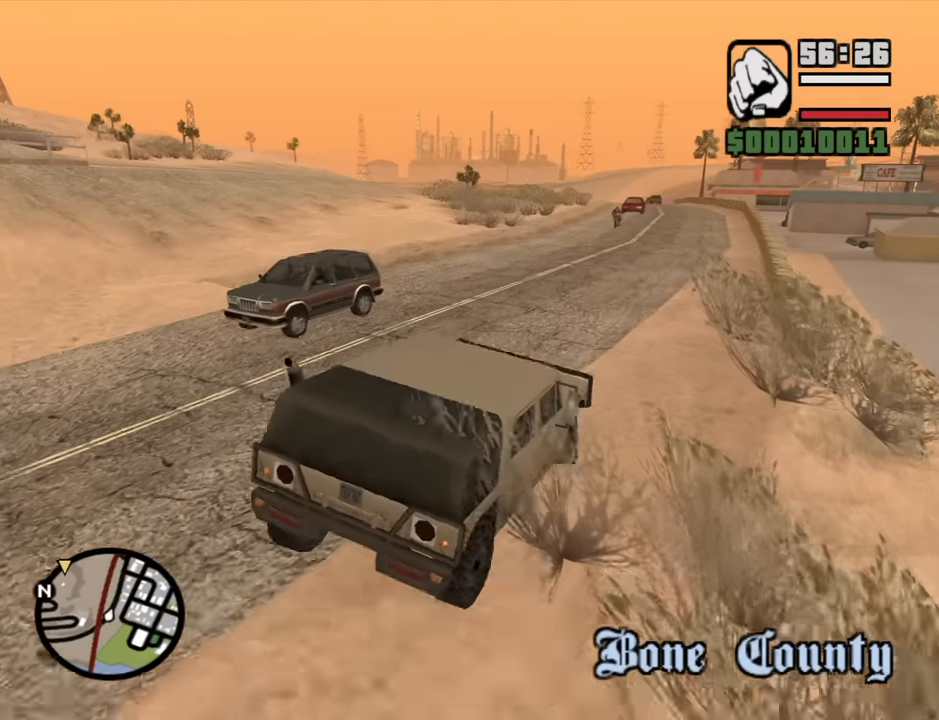
{"keys": ["w"], "mouse": [], "events": [[334, "a", "up"]]}
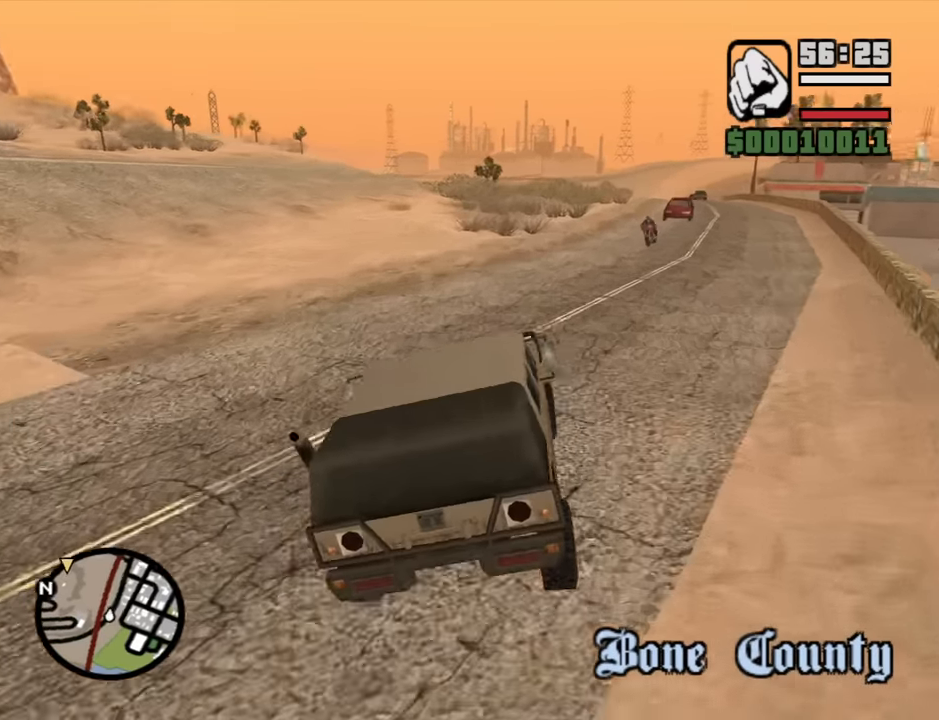
{"keys": ["w"], "mouse": [], "events": [[150, "a", "down"], [350, "a", "up"]]}
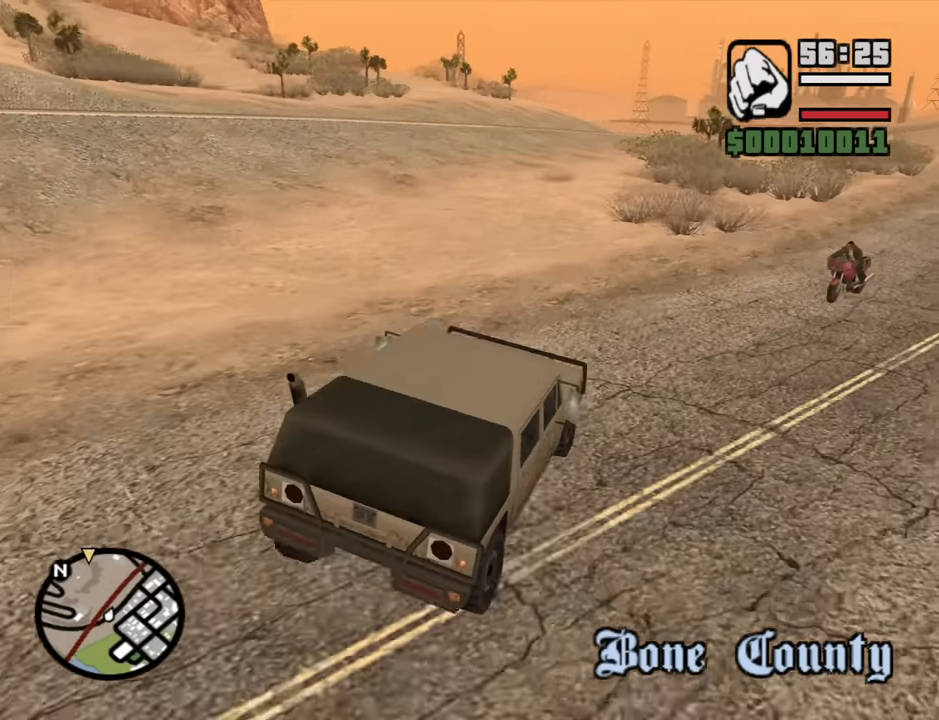
{"keys": ["w"], "mouse": [], "events": [[134, "a", "down"], [267, "a", "up"]]}
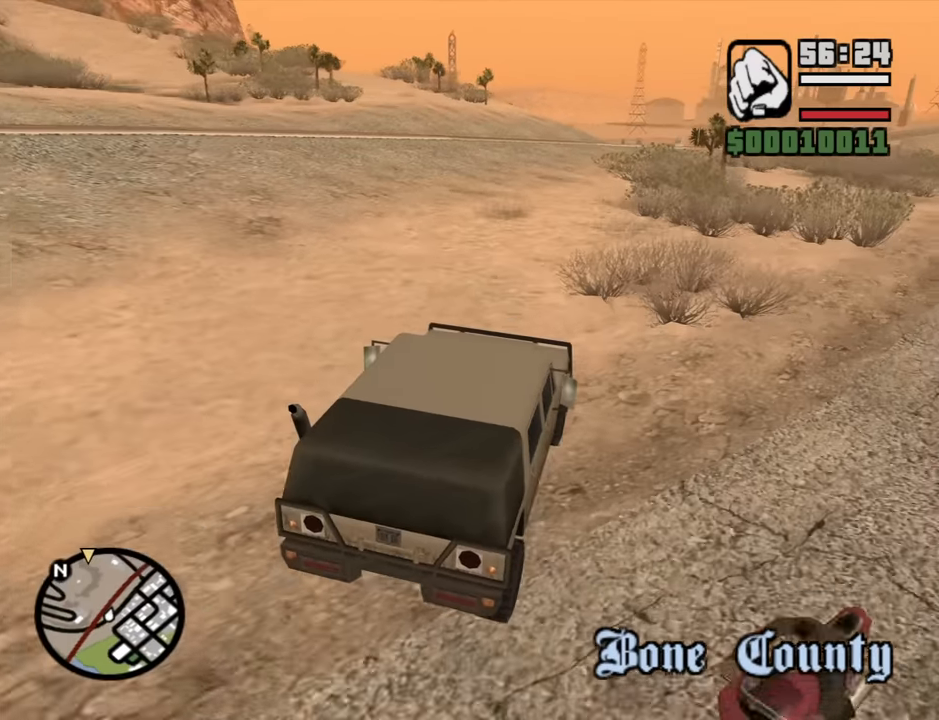
{"keys": ["w"], "mouse": [], "events": []}
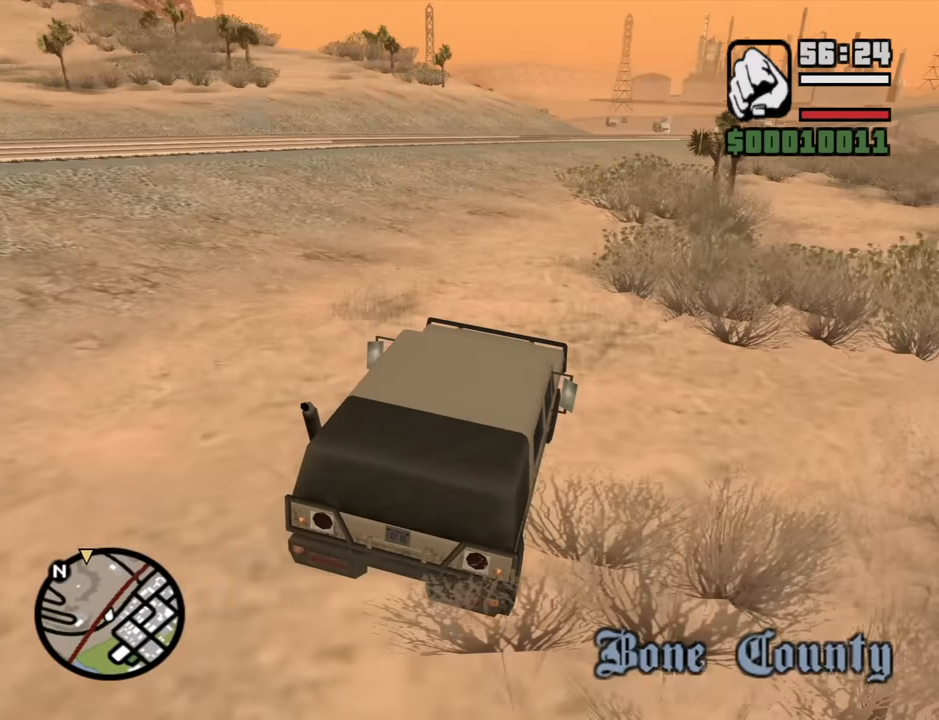
{"keys": ["w"], "mouse": [], "events": []}
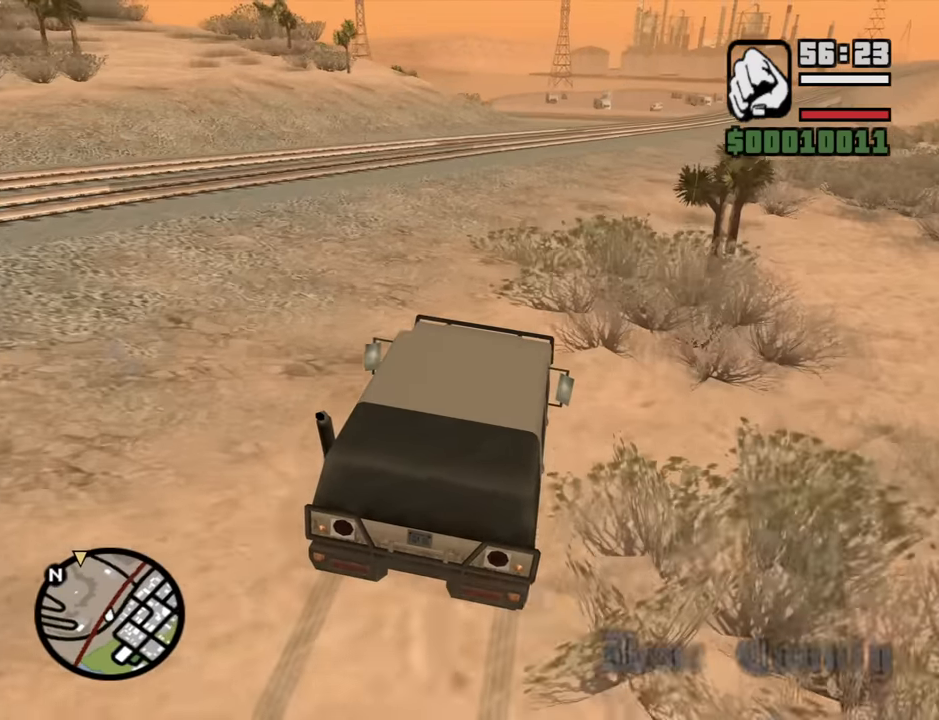
{"keys": ["d", "w"], "mouse": [], "events": [[450, "d", "down"]]}
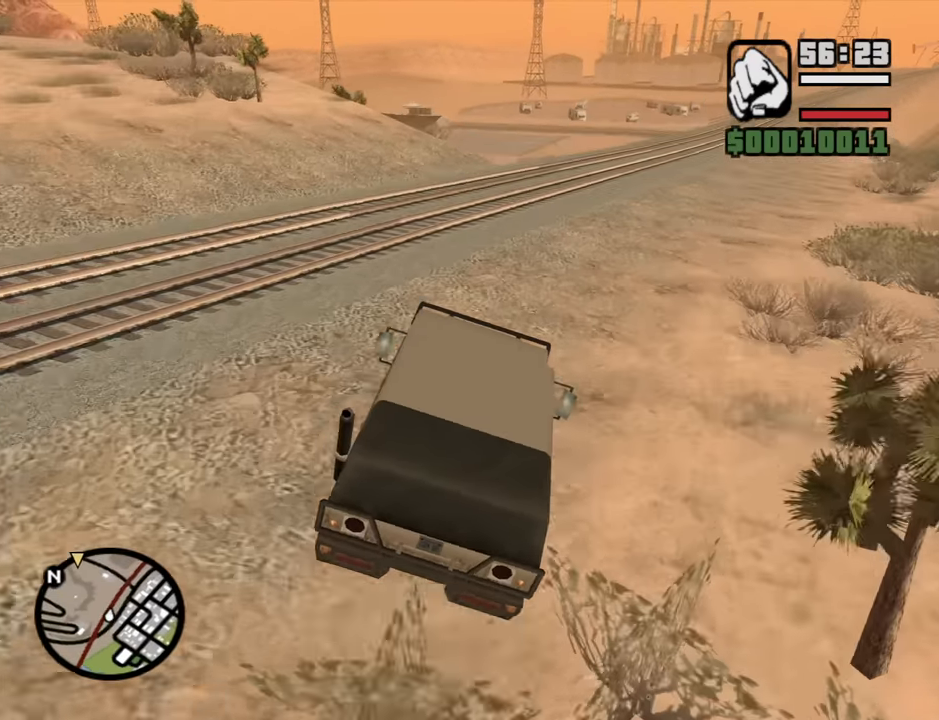
{"keys": ["w"], "mouse": [], "events": [[50, "d", "up"]]}
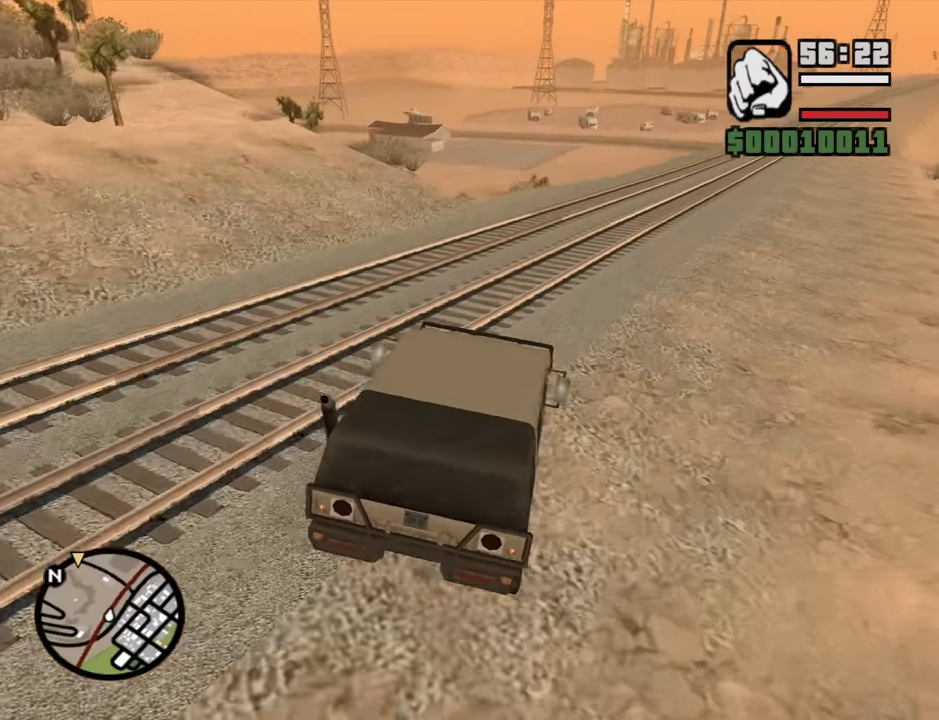
{"keys": ["w"], "mouse": [], "events": []}
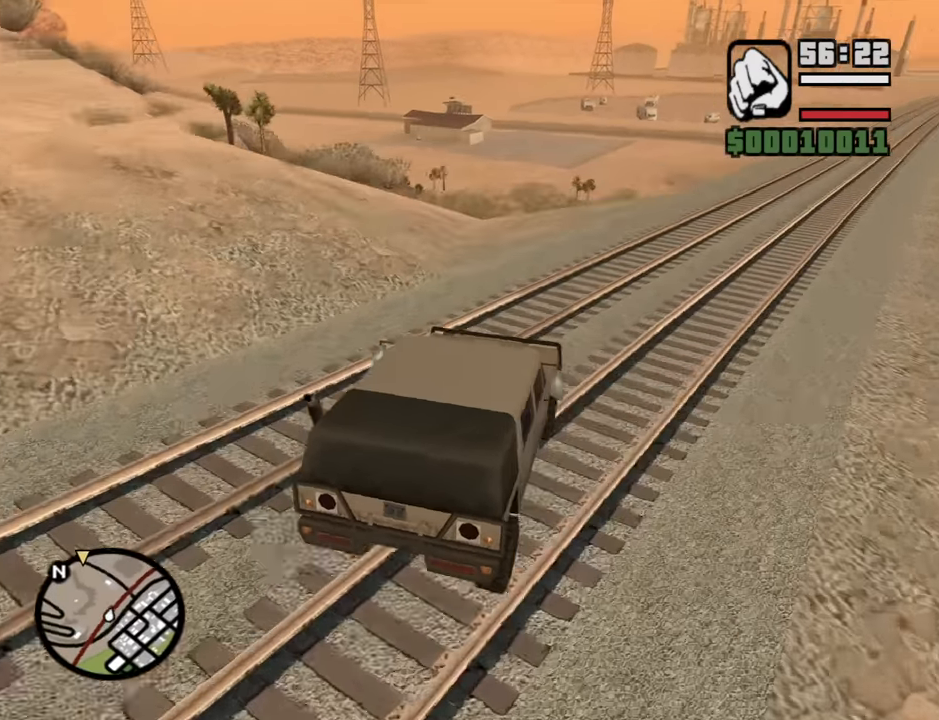
{"keys": ["a", "w"], "mouse": [], "events": [[84, "a", "down"], [267, "a", "up"], [450, "a", "down"]]}
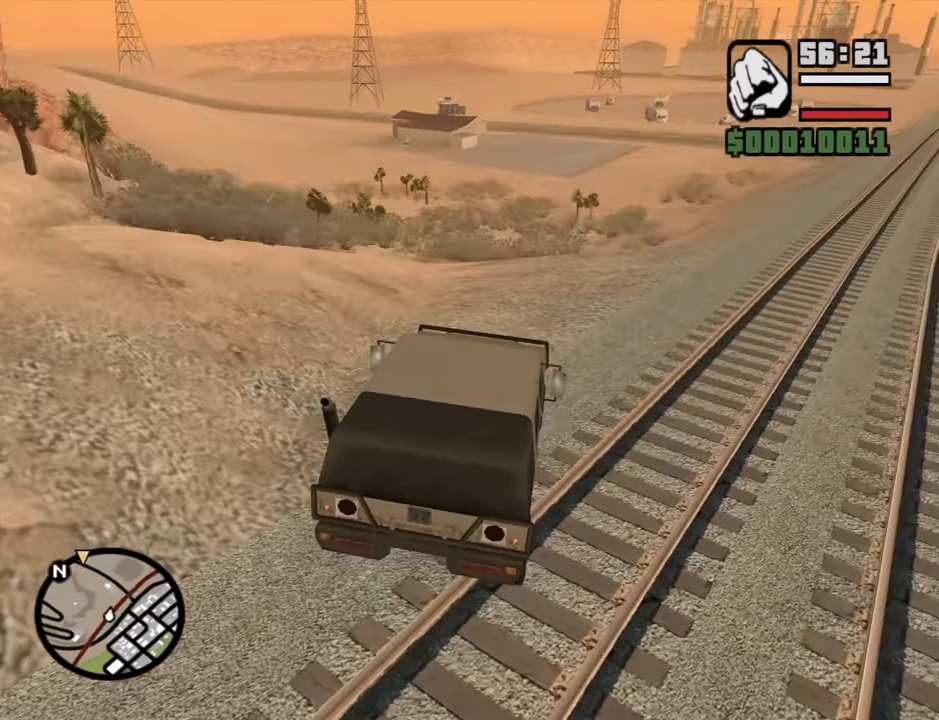
{"keys": ["w"], "mouse": [], "events": [[150, "a", "up"], [234, "a", "down"], [417, "a", "up"]]}
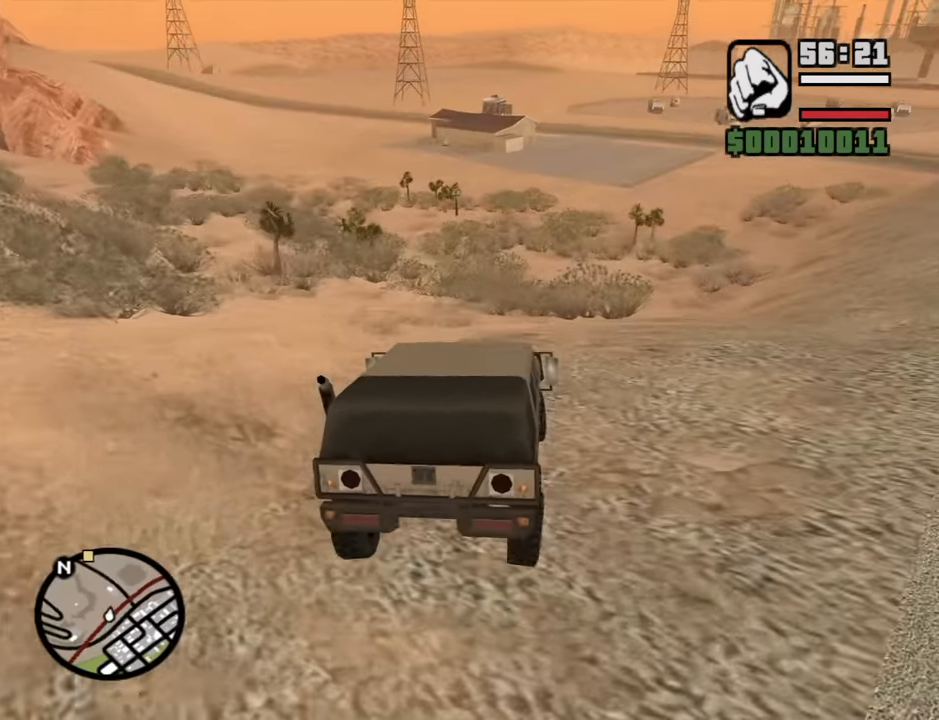
{"keys": ["a", "w"], "mouse": [], "events": [[17, "a", "down"], [150, "a", "up"], [484, "a", "down"]]}
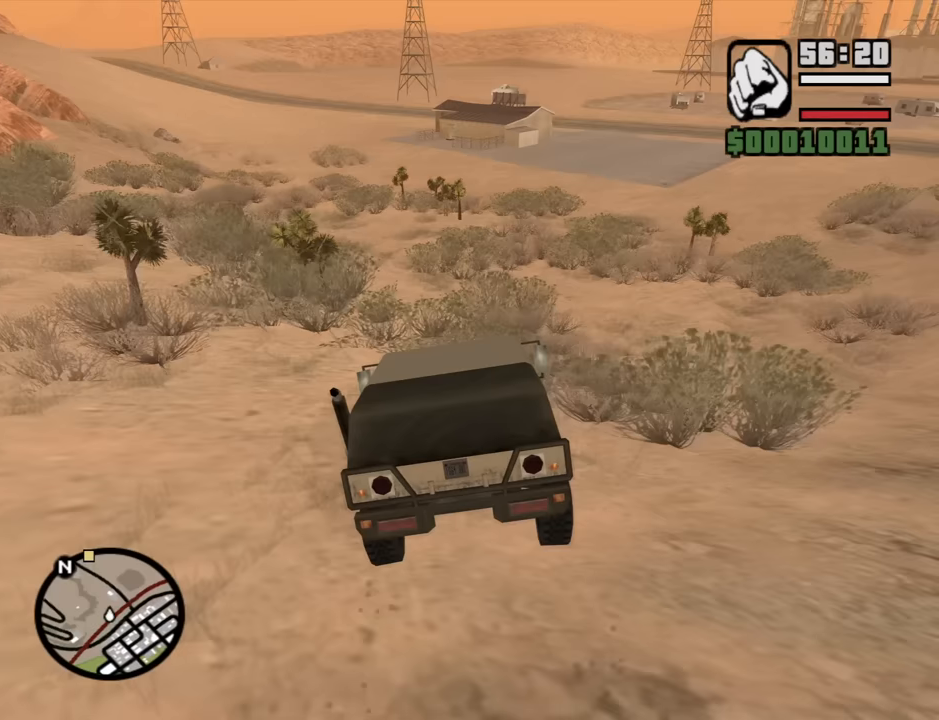
{"keys": ["a", "w"], "mouse": [], "events": [[267, "a", "up"], [450, "a", "down"]]}
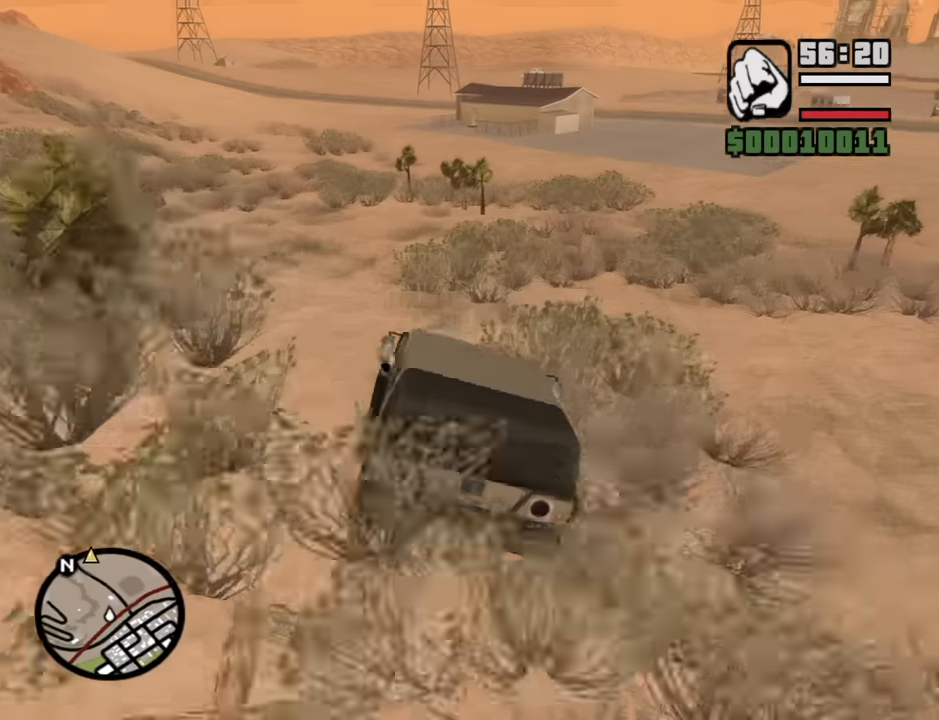
{"keys": ["w"], "mouse": [], "events": [[234, "a", "up"]]}
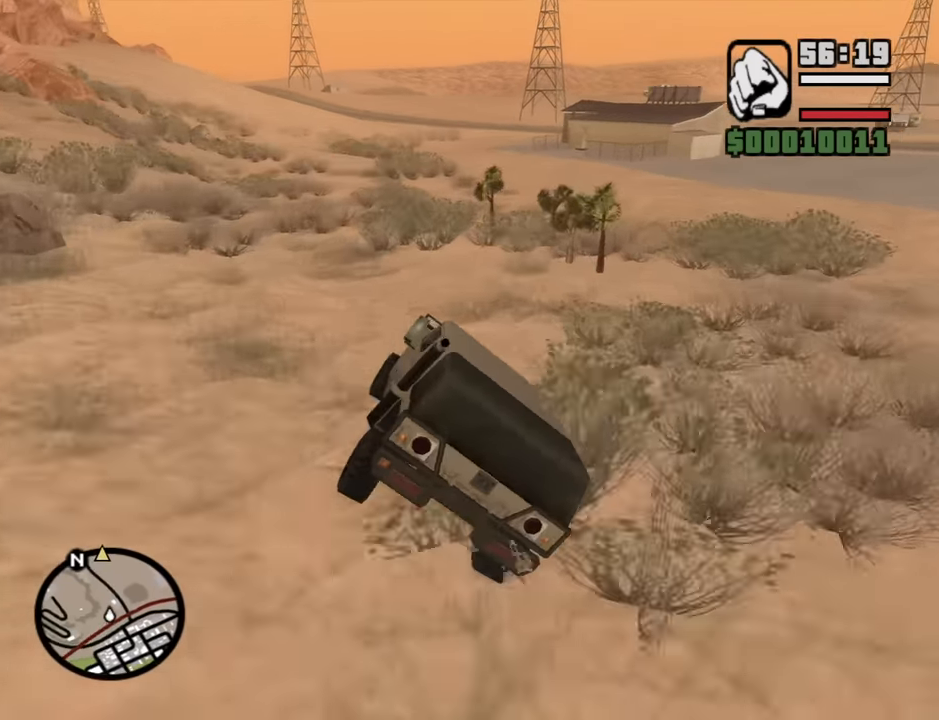
{"keys": ["w"], "mouse": [], "events": [[117, "d", "down"], [250, "d", "up"]]}
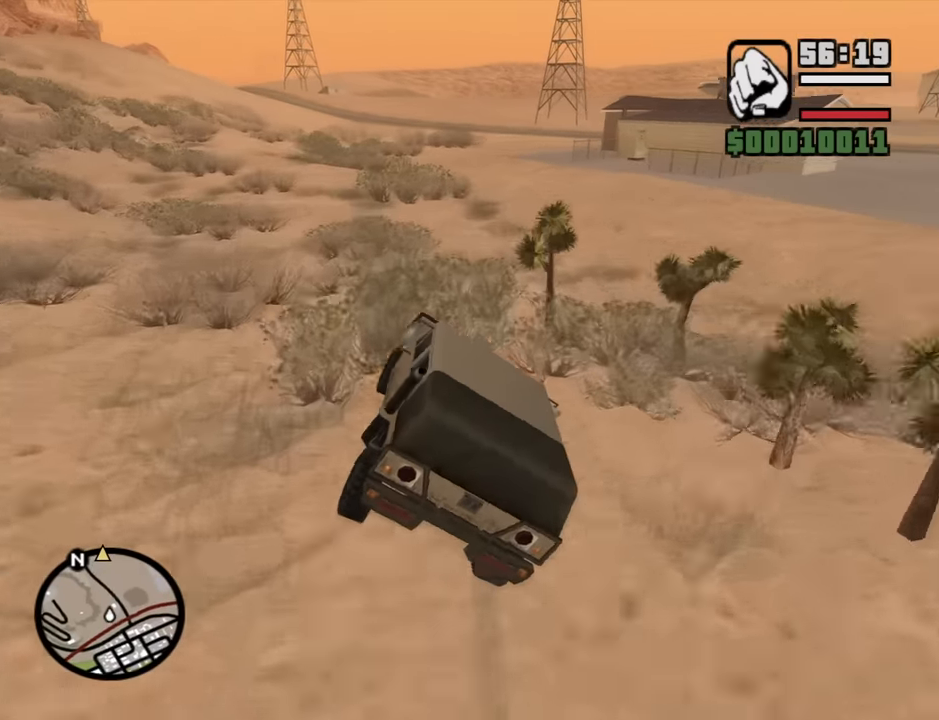
{"keys": ["w"], "mouse": [], "events": [[34, "a", "down"], [167, "a", "up"]]}
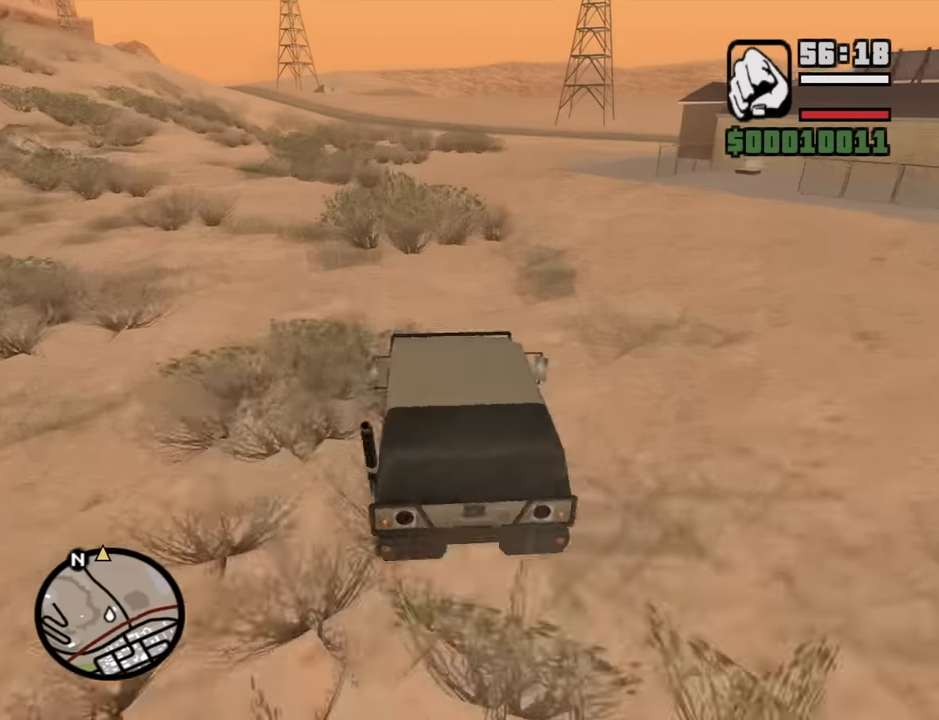
{"keys": ["w"], "mouse": [], "events": [[134, "a", "down"], [234, "a", "up"]]}
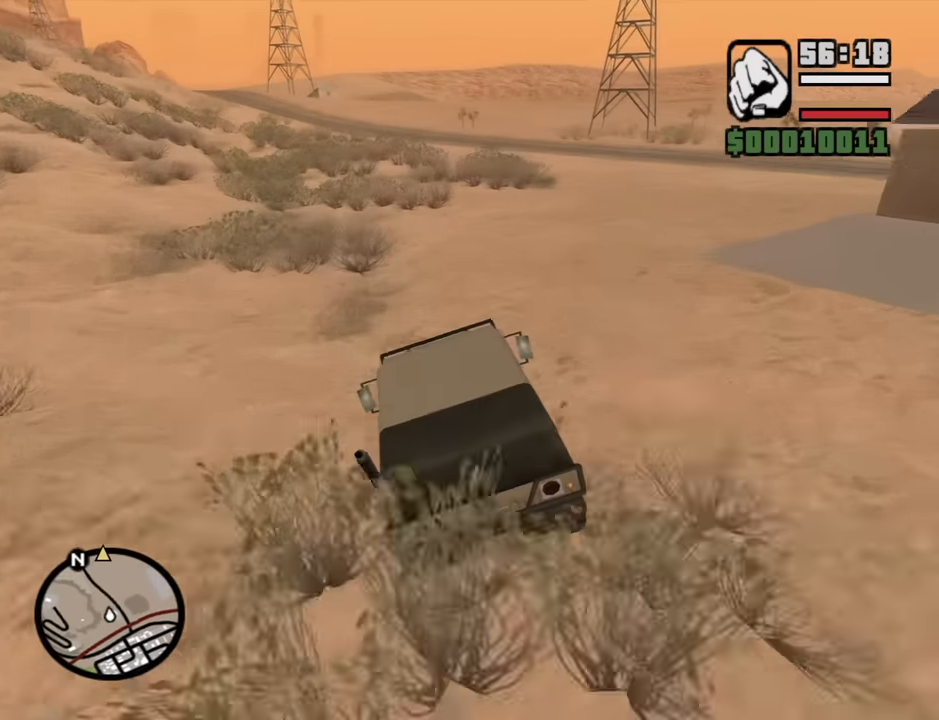
{"keys": ["w"], "mouse": [], "events": [[117, "d", "down"], [250, "d", "up"]]}
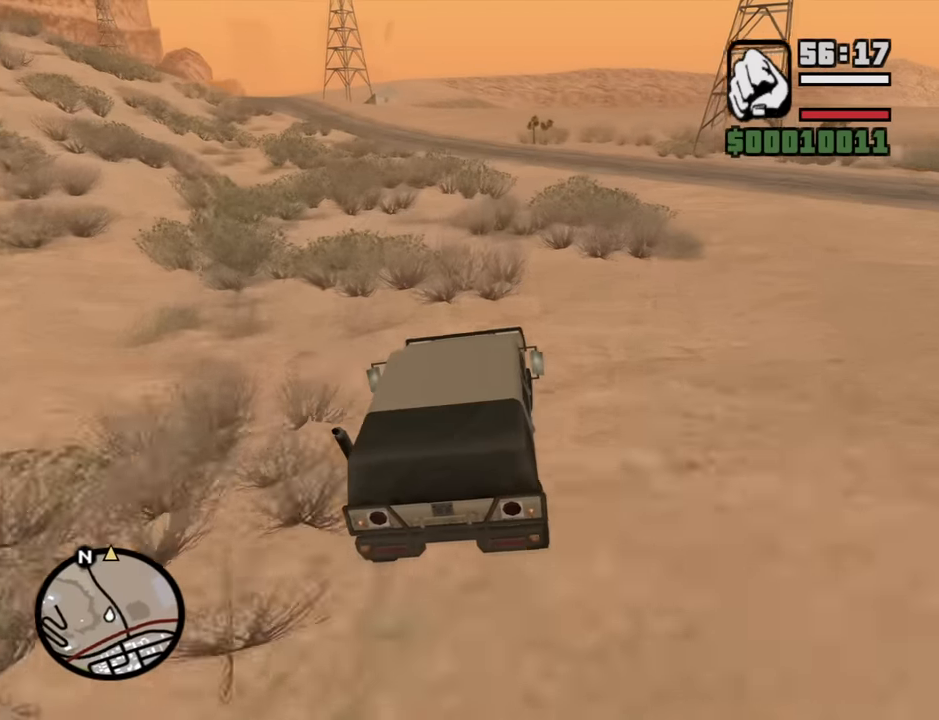
{"keys": ["w"], "mouse": [], "events": [[317, "a", "down"], [417, "a", "up"]]}
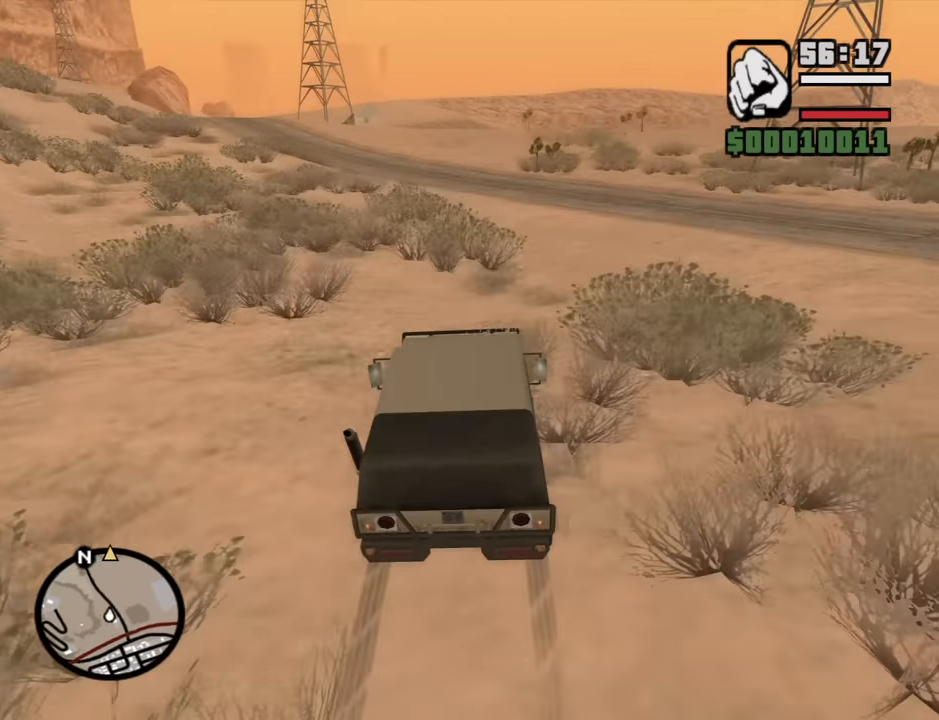
{"keys": ["w"], "mouse": [], "events": [[284, "a", "down"], [467, "a", "up"]]}
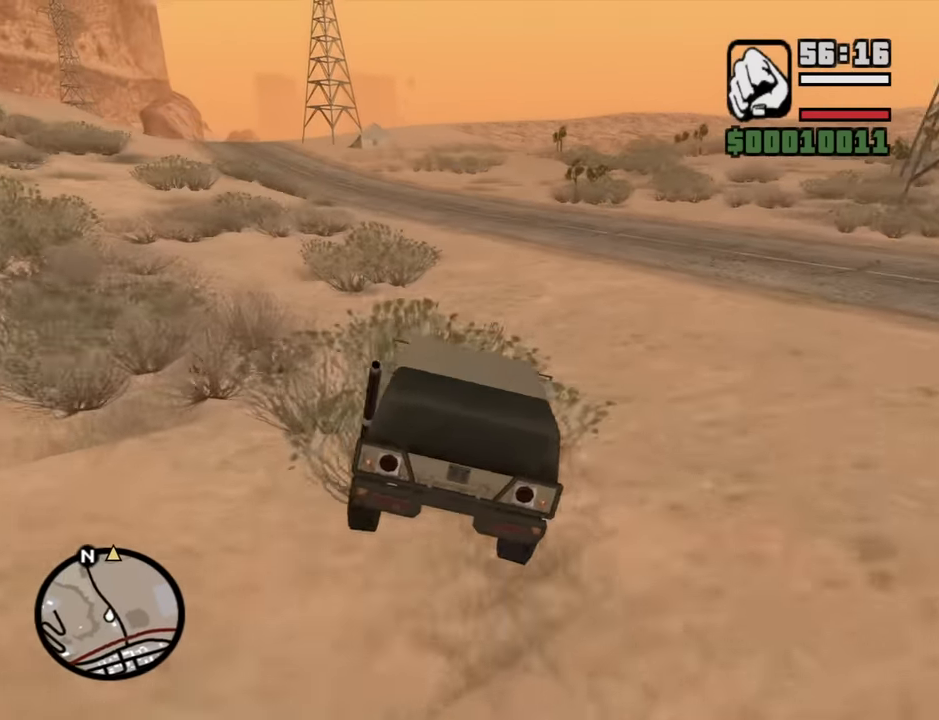
{"keys": ["a", "w"], "mouse": [], "events": [[200, "a", "down"]]}
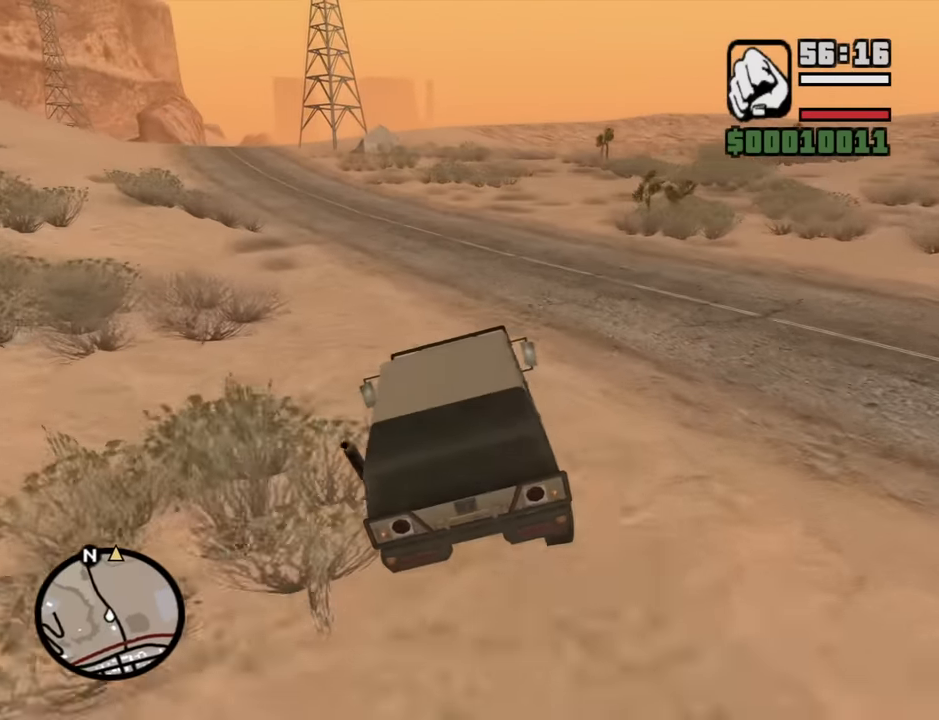
{"keys": ["w"], "mouse": [], "events": [[34, "a", "up"]]}
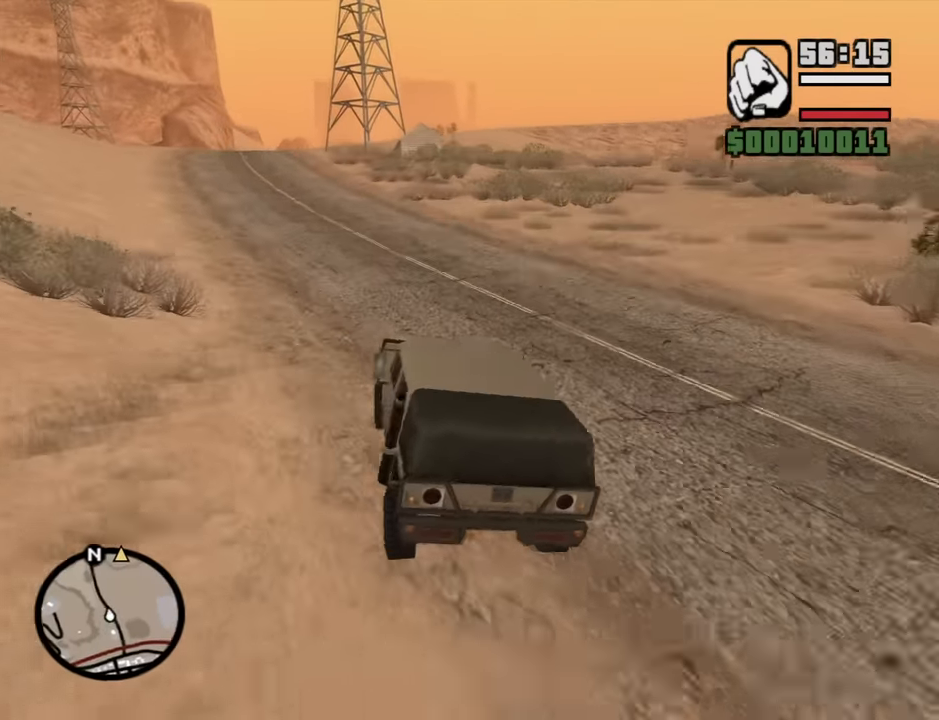
{"keys": ["w"], "mouse": [], "events": [[184, "a", "down"], [417, "a", "up"]]}
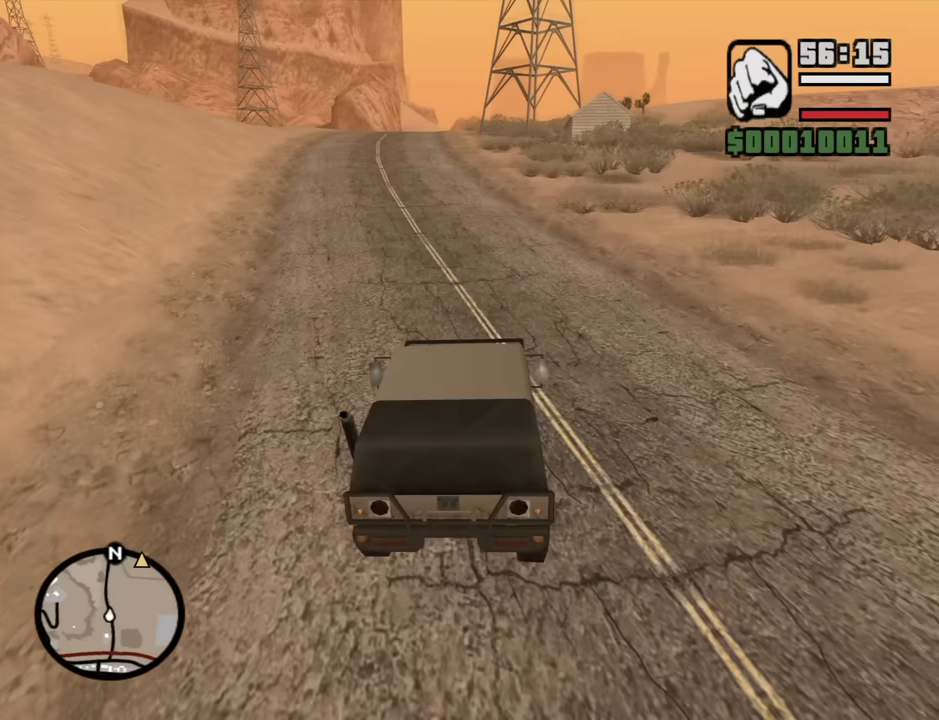
{"keys": ["w"], "mouse": [], "events": [[150, "a", "down"], [350, "a", "up"]]}
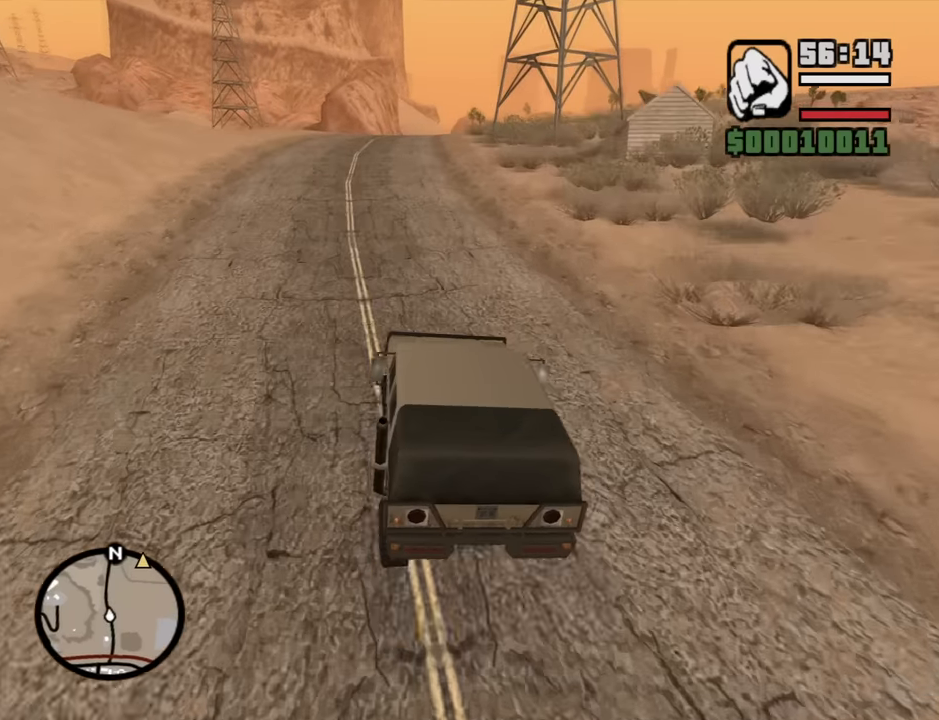
{"keys": ["w"], "mouse": [], "events": [[367, "d", "down"], [450, "d", "up"]]}
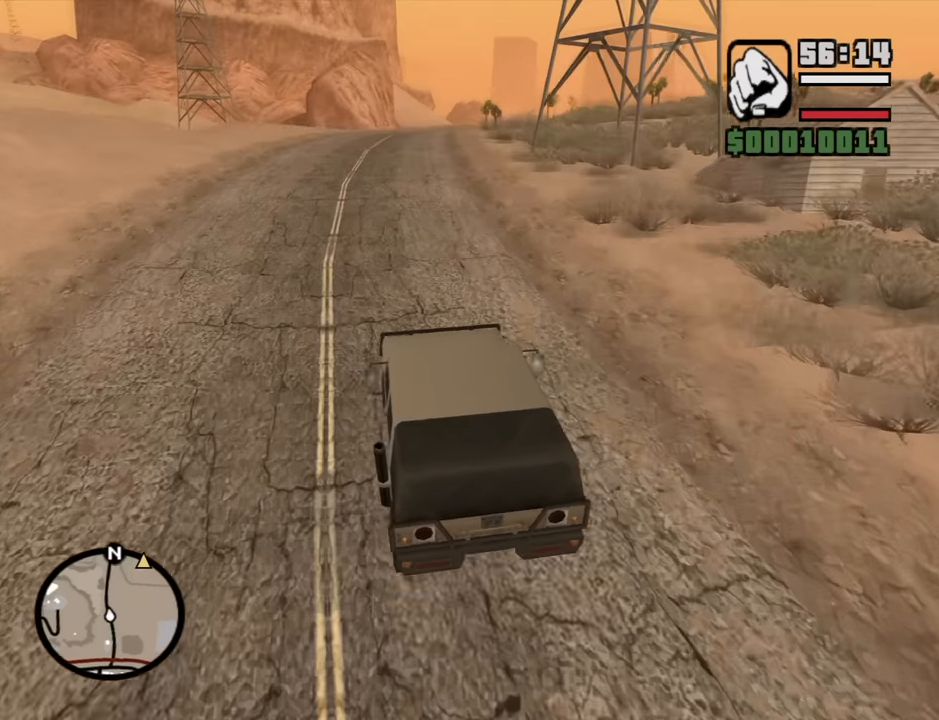
{"keys": ["w"], "mouse": [], "events": []}